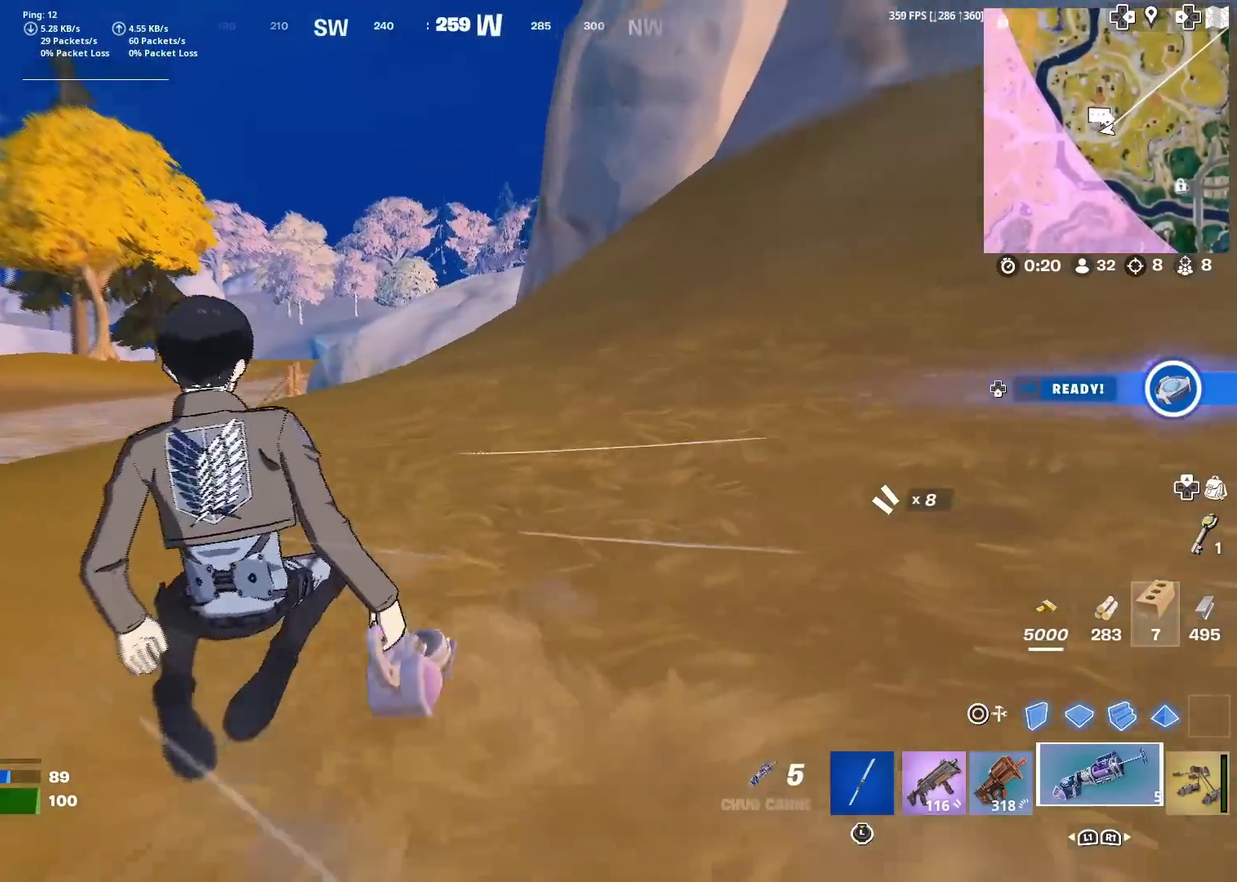
Gameplay with a controller (PlayStation layout); each line is a JSON object with the inputs held at the frame after it (dt_ms = milliseconds from this image to that frame). "events" lists button and stick changes between this image and that frame as [ms after this image, input, new state], when the widget could be followed in between. Not read: L1 L2 R1 TOUCHPAD.
{"dt_ms": 400, "buttons": [], "left_stick": "up-left", "right_stick": "center", "events": [[167, "right_stick", "up-right"], [267, "right_stick", "center"]]}
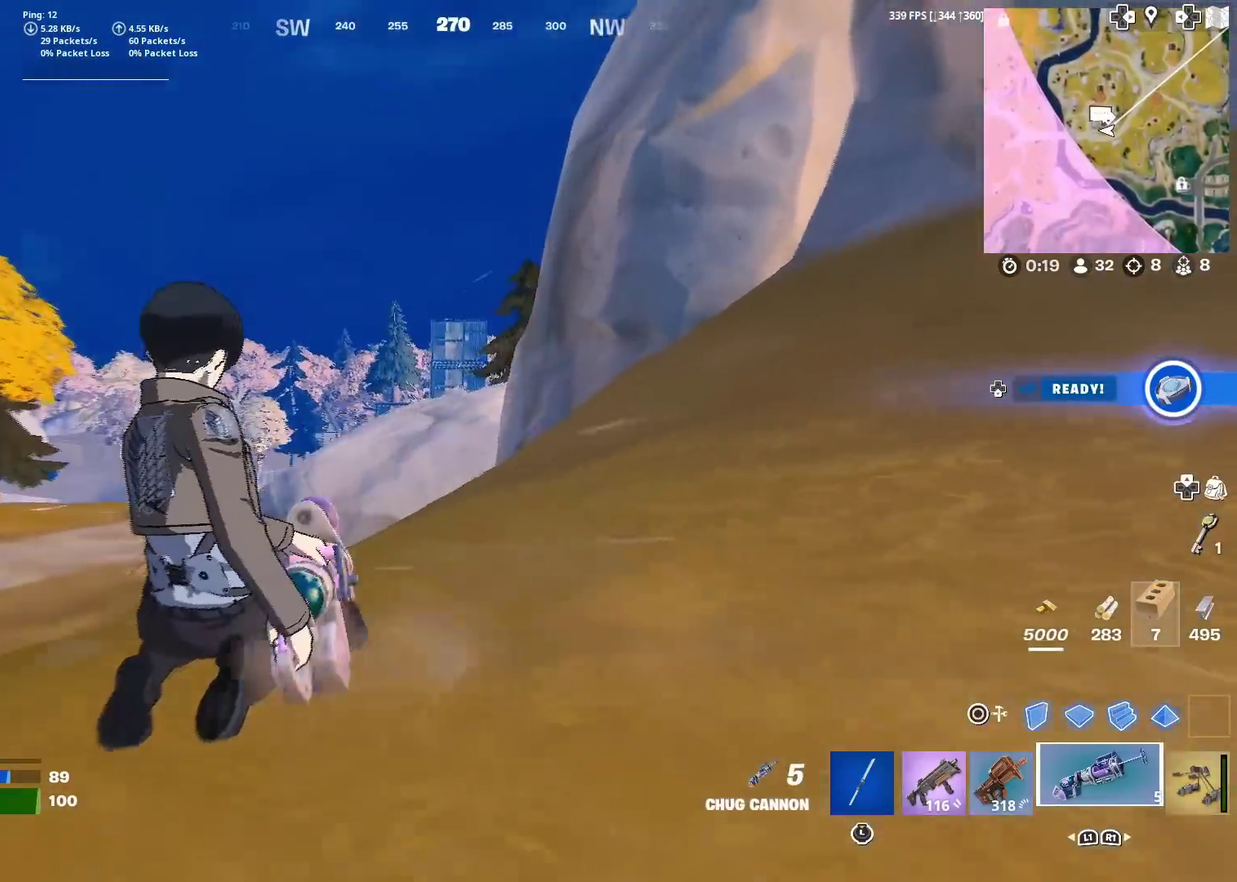
{"dt_ms": 501, "buttons": [], "left_stick": "up-left", "right_stick": "center", "events": [[67, "right_stick", "down-left"], [117, "right_stick", "center"]]}
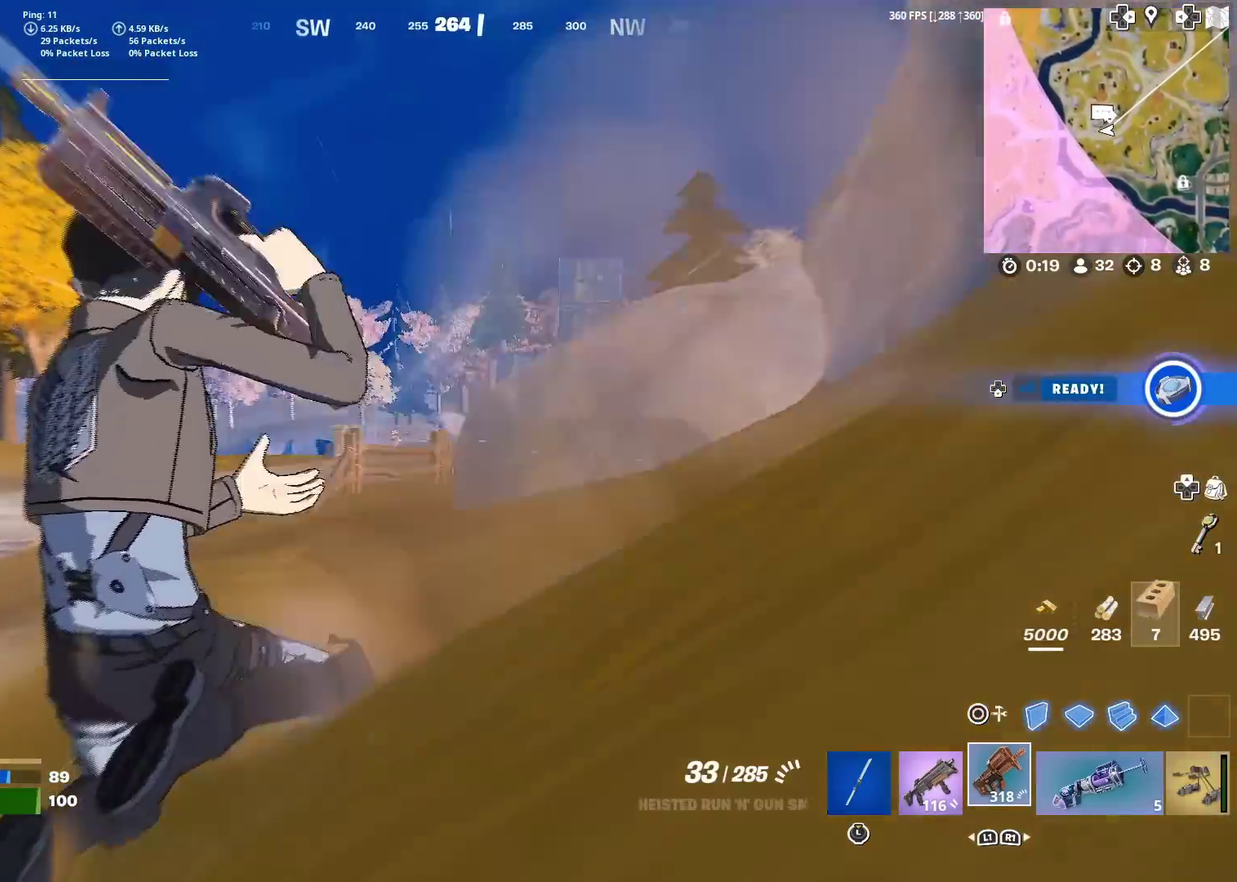
{"dt_ms": 500, "buttons": [], "left_stick": "up-left", "right_stick": "center"}
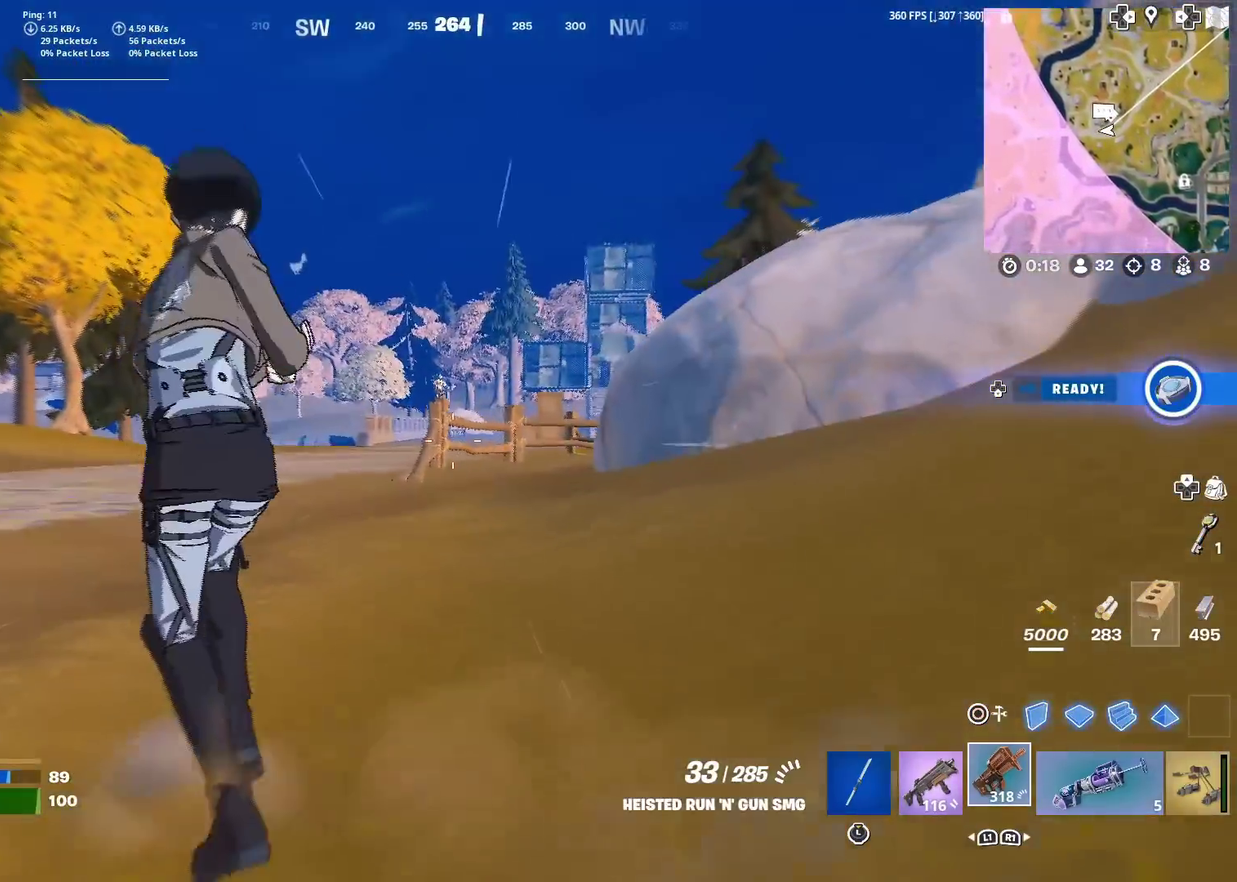
{"dt_ms": 401, "buttons": [], "left_stick": "left", "right_stick": "center", "events": [[217, "left_stick", "left"]]}
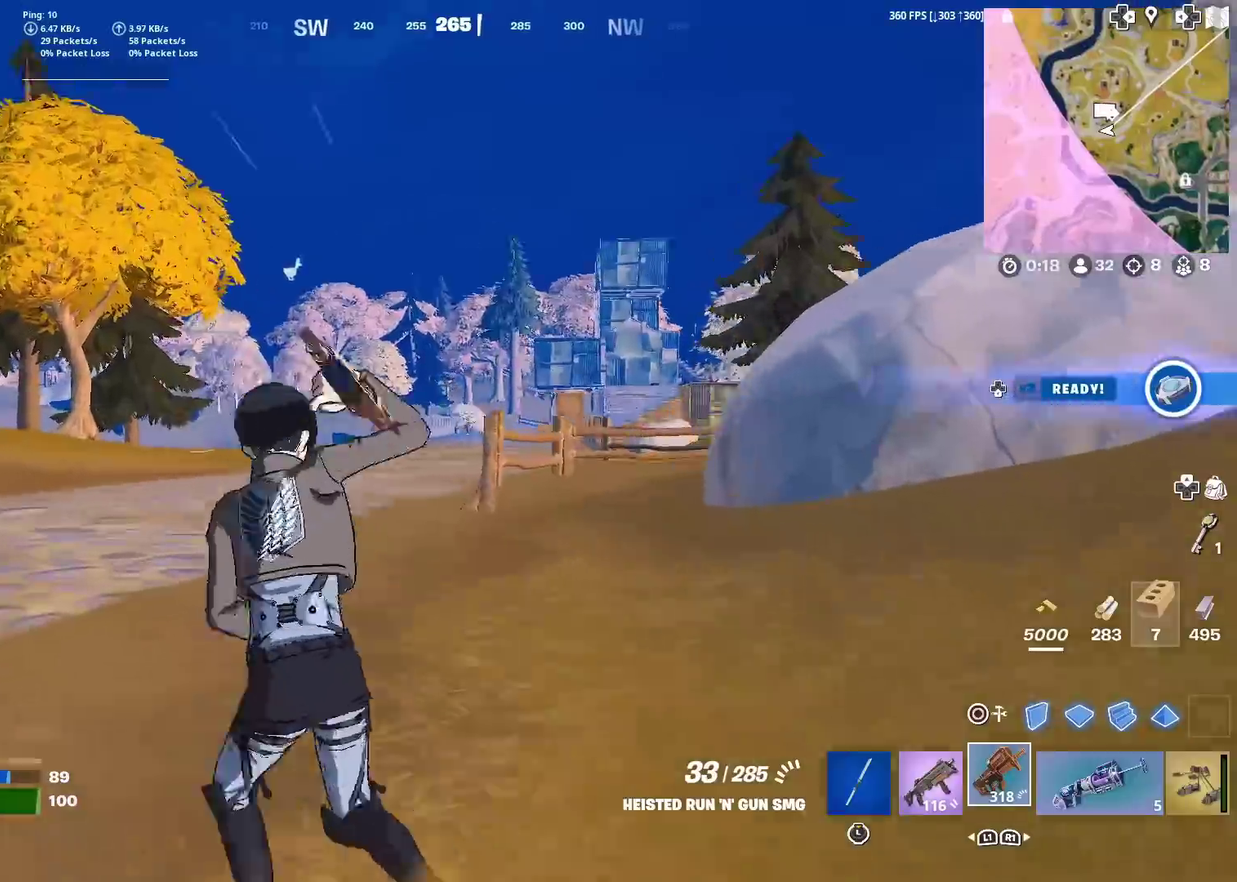
{"dt_ms": 600, "buttons": ["R2"], "left_stick": "up-left", "right_stick": "center"}
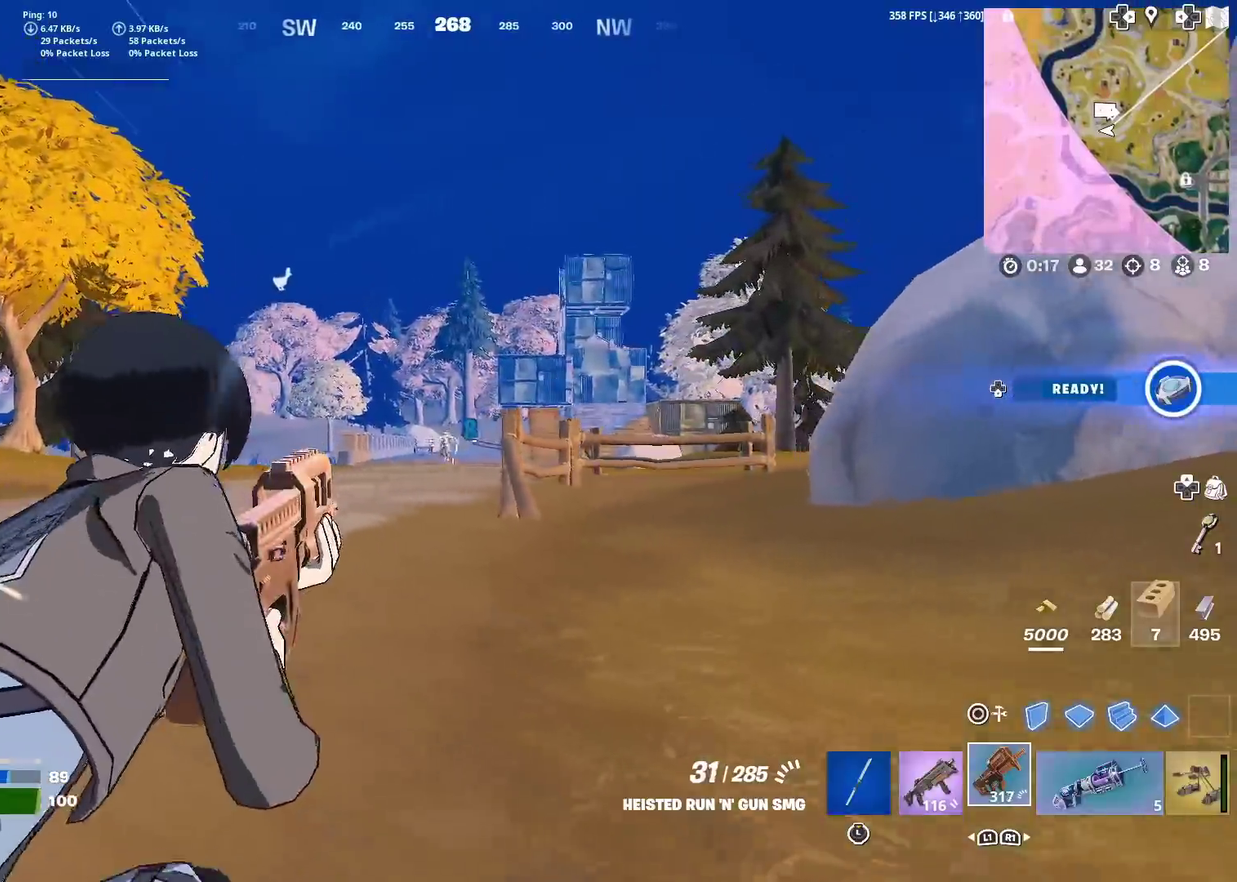
{"dt_ms": 401, "buttons": ["R2"], "left_stick": "up-right", "right_stick": "down-left", "events": [[67, "right_stick", "down-left"], [184, "right_stick", "center"], [267, "left_stick", "up-right"], [267, "right_stick", "down-right"], [351, "right_stick", "down-left"]]}
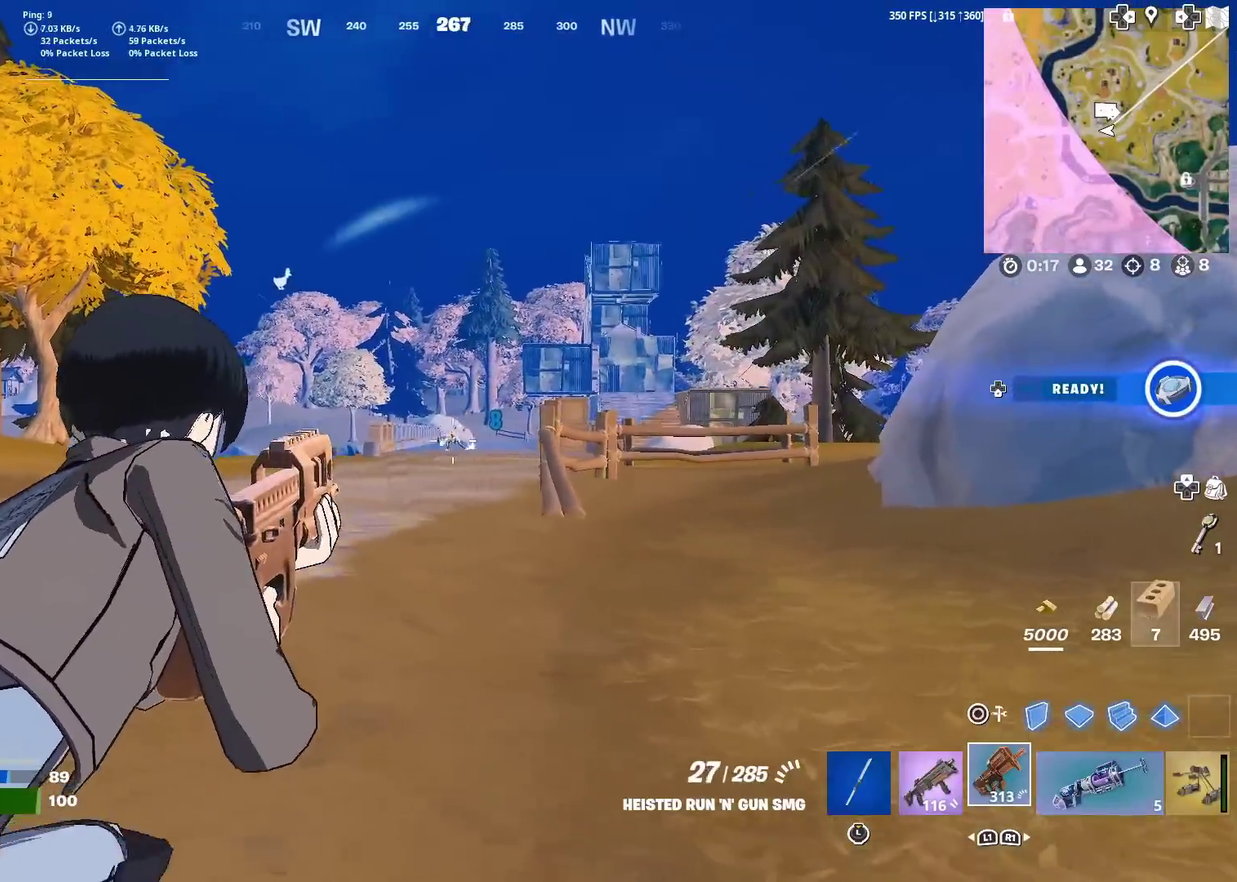
{"dt_ms": 600, "buttons": [], "left_stick": "right", "right_stick": "center", "events": [[33, "CIRCLE", "down"], [33, "right_stick", "center"], [50, "R2", "up"], [100, "CROSS", "down"], [133, "CIRCLE", "up"], [167, "left_stick", "right"], [217, "R2", "down"], [233, "left_stick", "up-right"], [250, "CROSS", "up"], [317, "left_stick", "right"], [517, "R2", "up"]]}
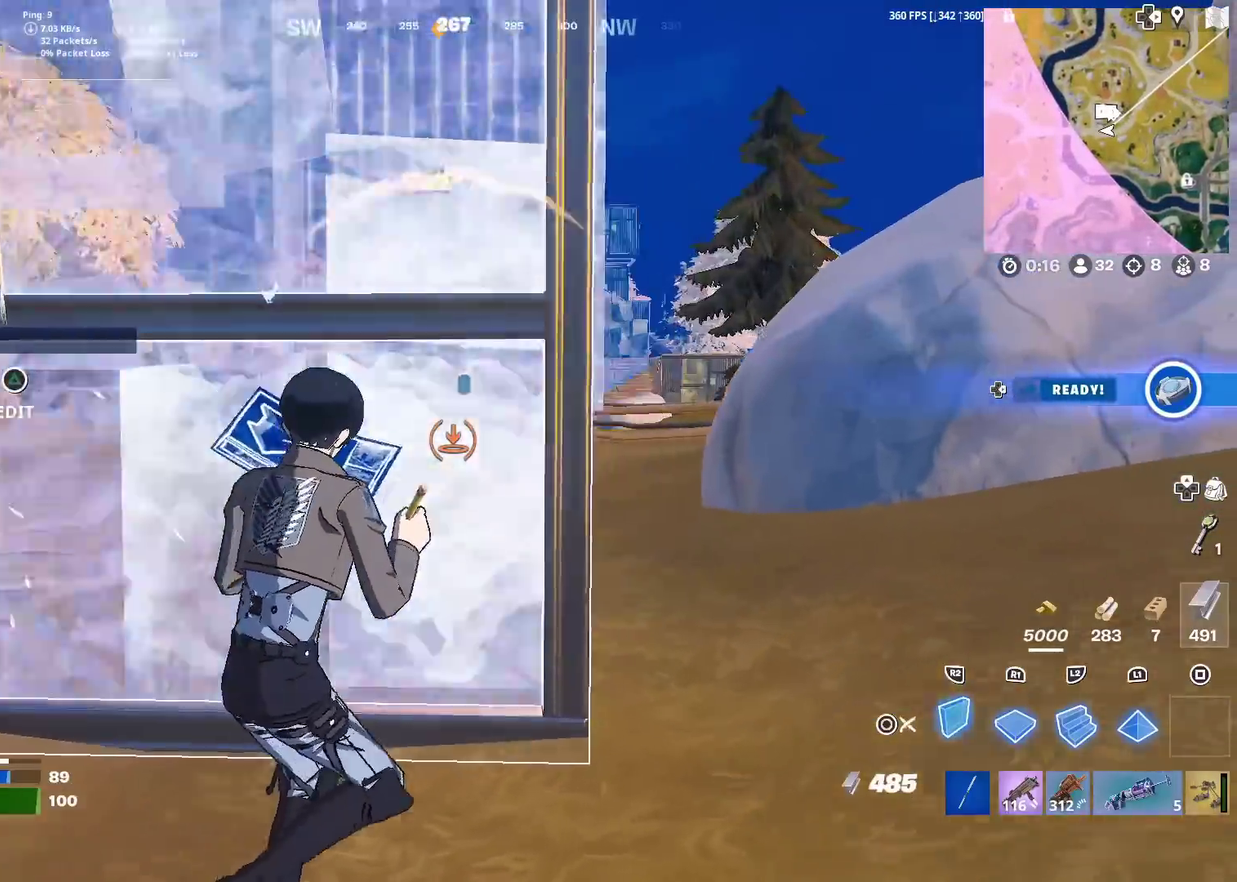
{"dt_ms": 301, "buttons": ["CIRCLE"], "left_stick": "up-right", "right_stick": "center", "events": [[51, "left_stick", "up-right"], [67, "CIRCLE", "down"], [151, "CIRCLE", "up"], [301, "CIRCLE", "down"]]}
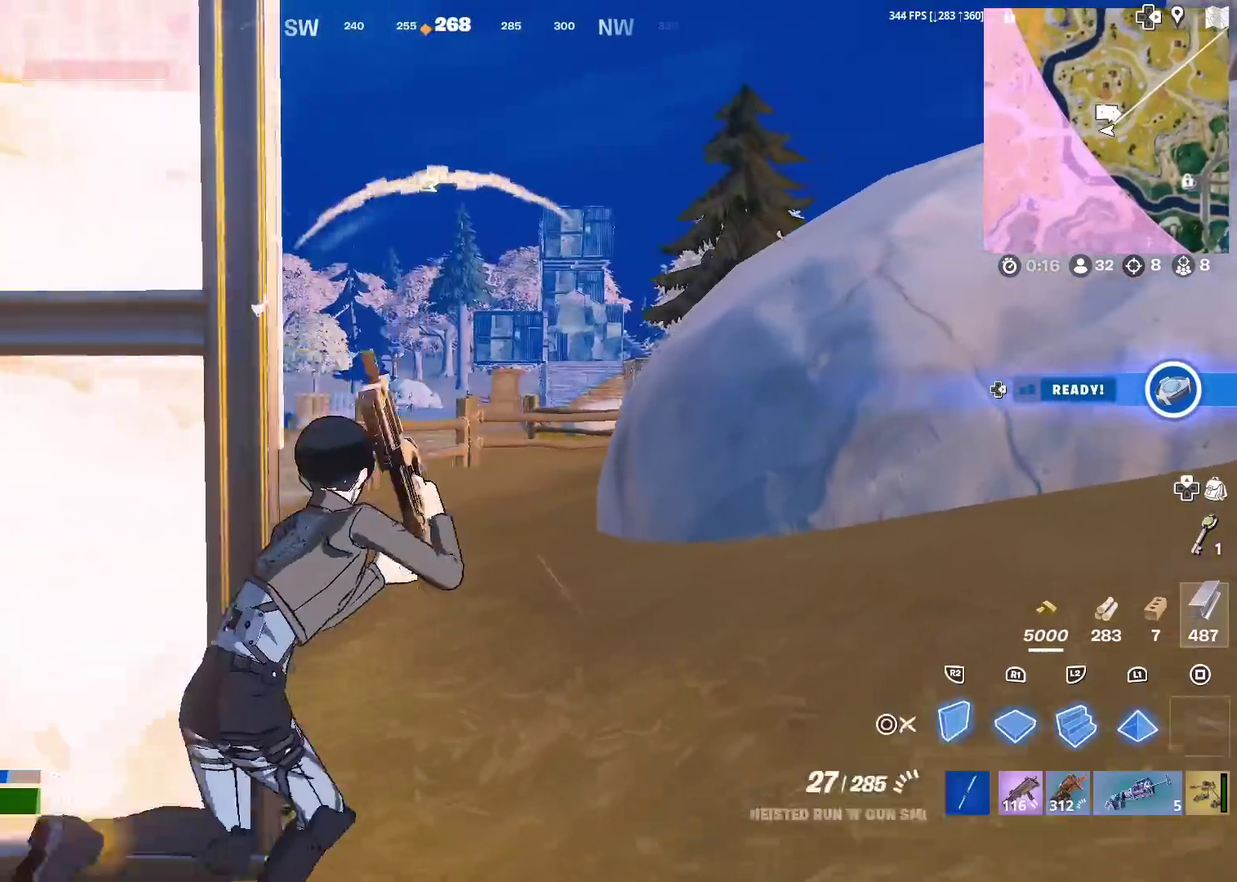
{"dt_ms": 901, "buttons": [], "left_stick": "up-left", "right_stick": "up-right"}